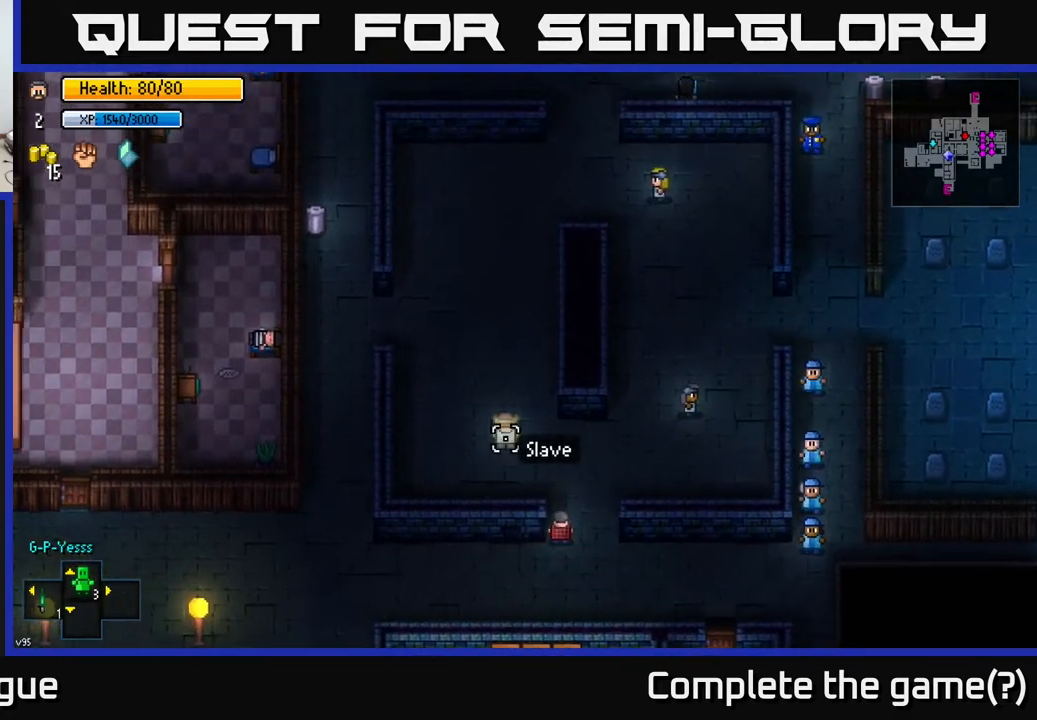
Gameplay with a controller (Xbox layout); each line is a JSON object with the inputs held at the frame after it. "events" lists button and stick changes between this image and that frame as [ms after this image, input, new state], when the widget could be followed in between.
{"buttons": [], "left_stick": "down", "right_stick": "up-left", "events": [[383, "left_stick", "down"]]}
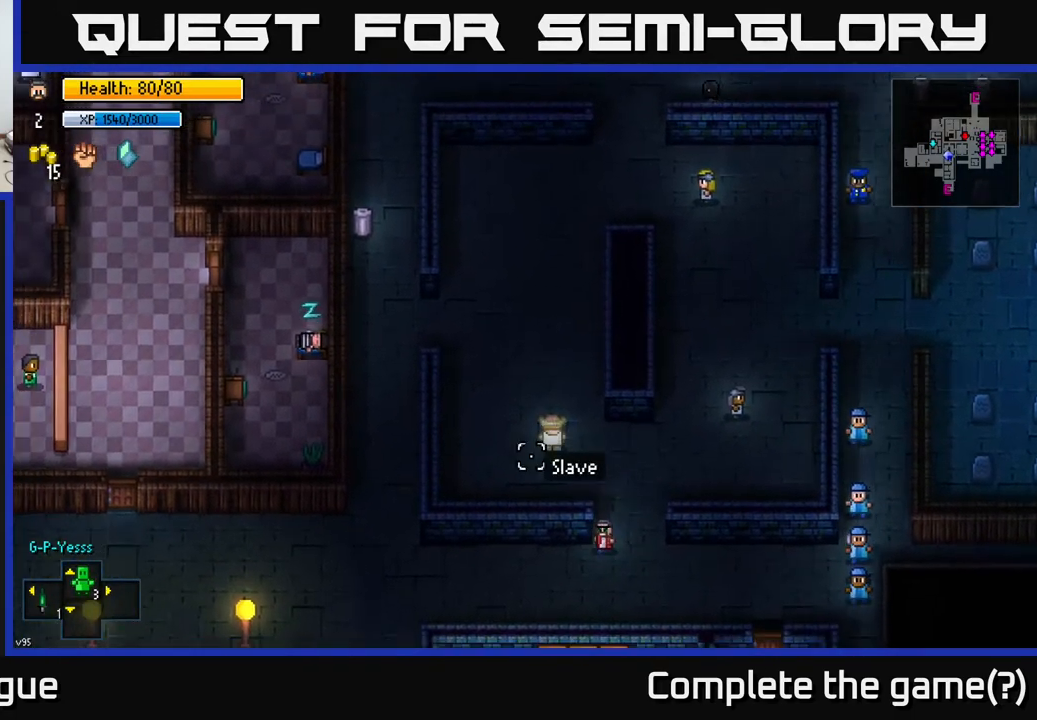
{"buttons": [], "left_stick": "left", "right_stick": "left", "events": [[17, "left_stick", "down-left"], [83, "right_stick", "left"], [233, "left_stick", "left"]]}
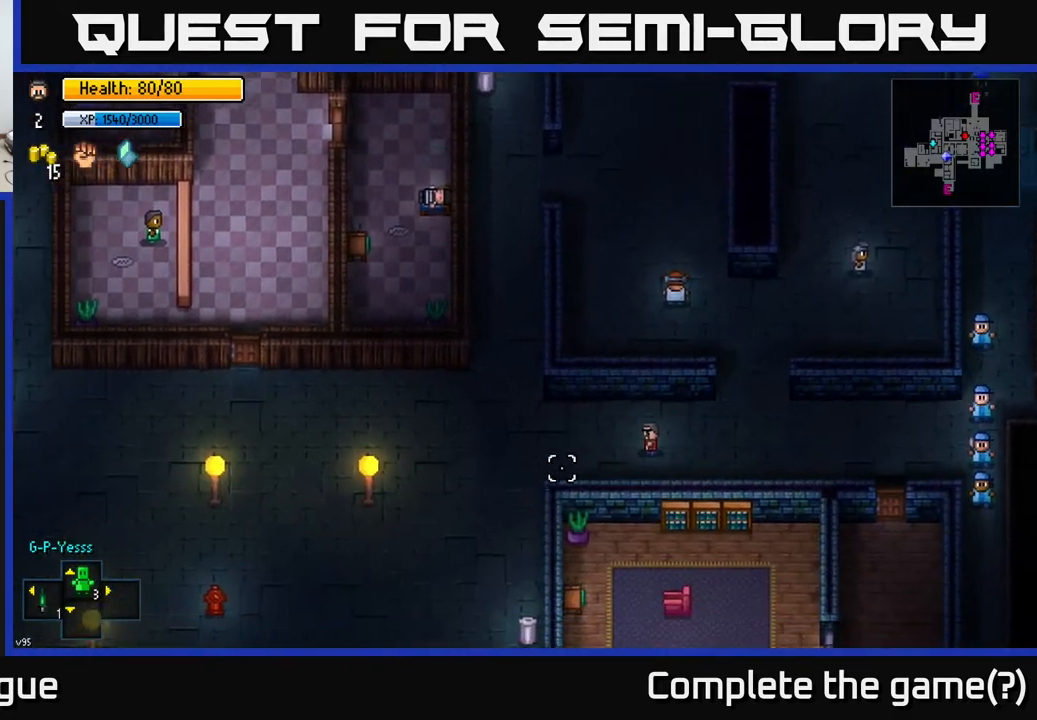
{"buttons": [], "left_stick": "down-left", "right_stick": "down", "events": [[100, "right_stick", "down-left"], [433, "right_stick", "down"], [467, "left_stick", "down-left"]]}
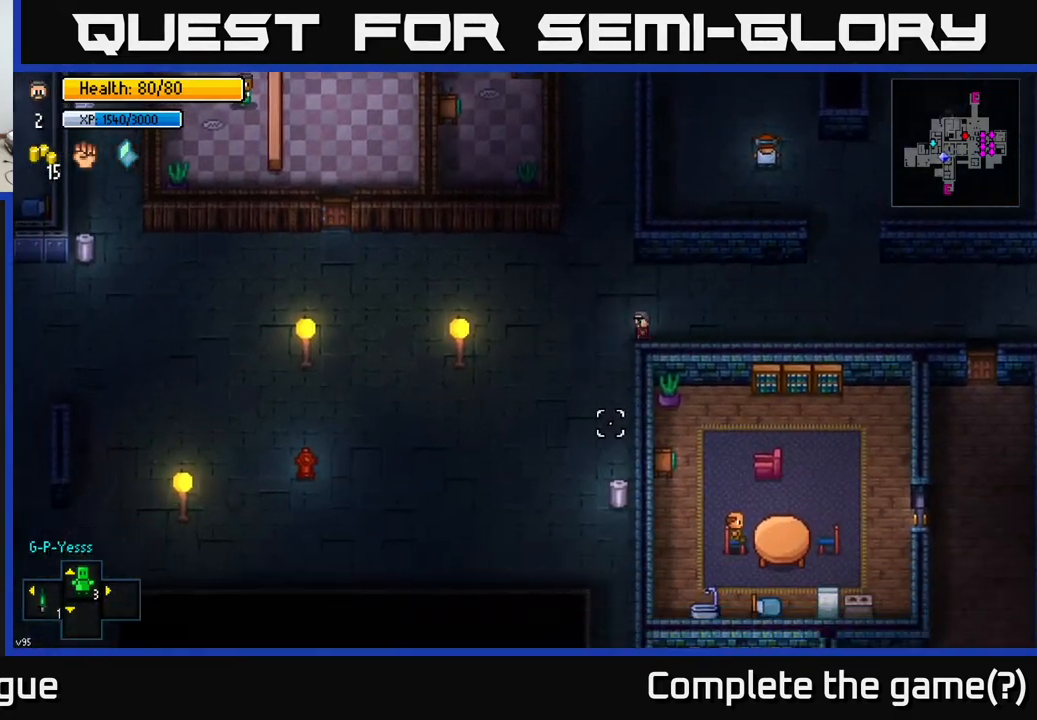
{"buttons": [], "left_stick": "down", "right_stick": "center", "events": [[167, "left_stick", "down"], [183, "right_stick", "center"]]}
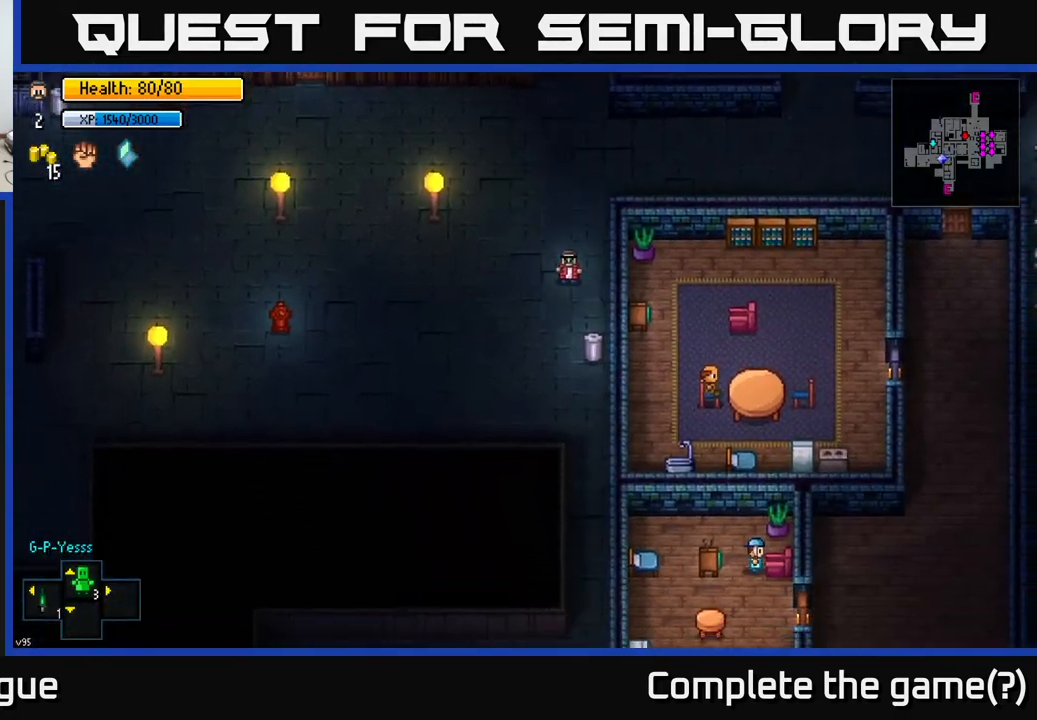
{"buttons": [], "left_stick": "center", "right_stick": "center", "events": [[200, "left_stick", "center"], [267, "A", "down"], [383, "A", "up"]]}
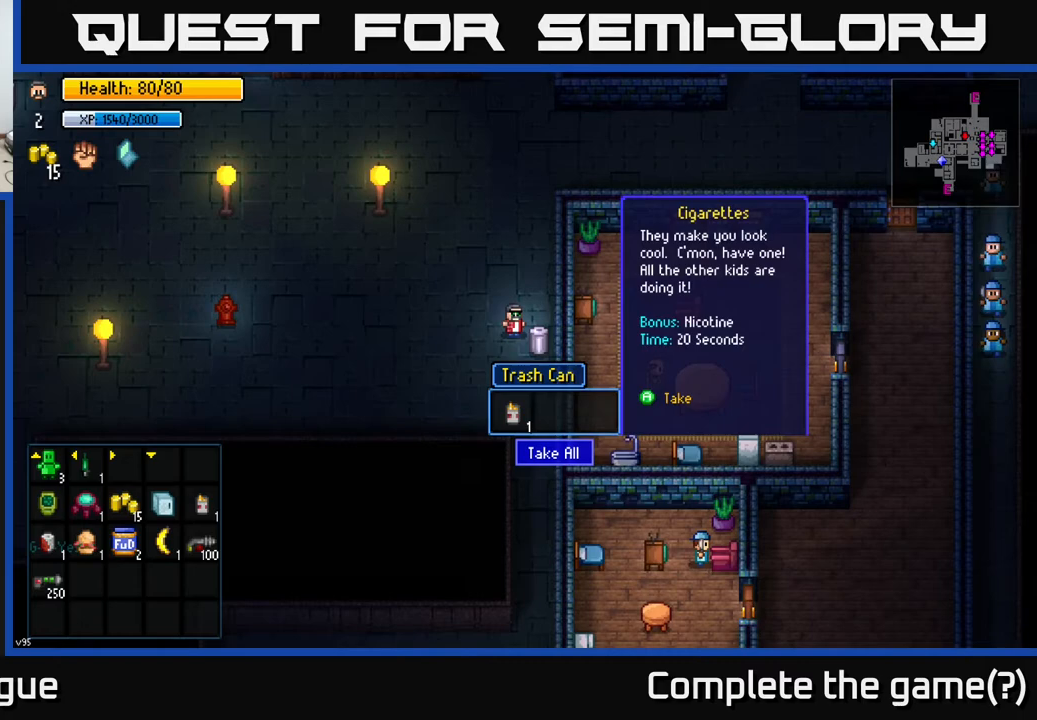
{"buttons": [], "left_stick": "down", "right_stick": "center", "events": [[217, "A", "down"], [317, "A", "up"], [317, "left_stick", "down"]]}
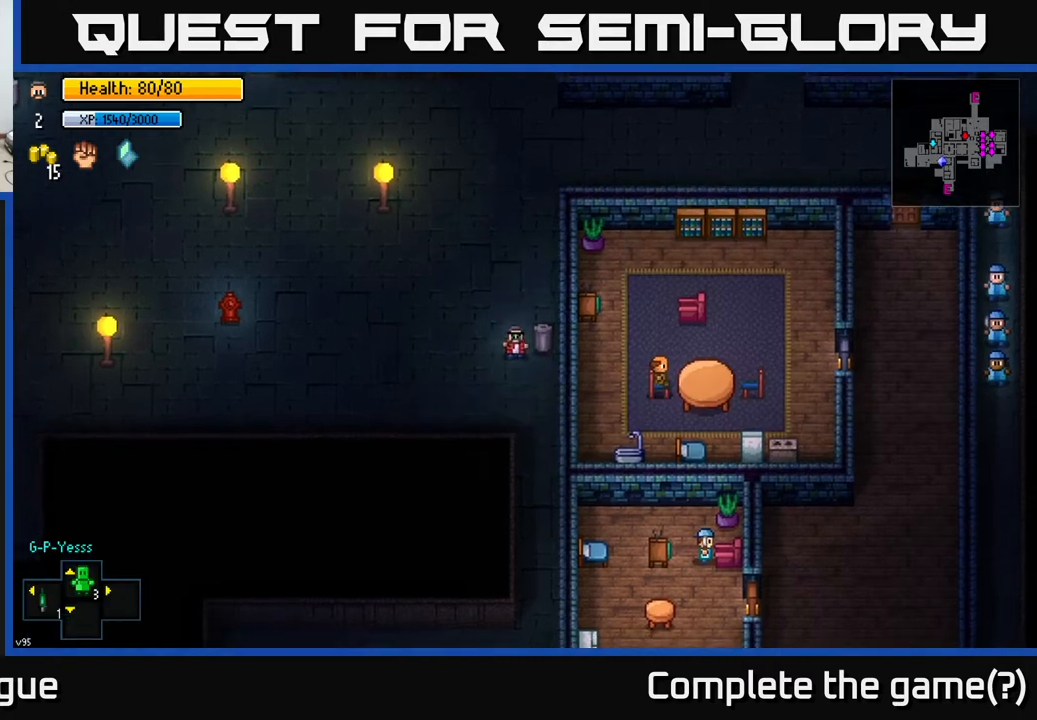
{"buttons": [], "left_stick": "down", "right_stick": "center", "events": [[67, "left_stick", "down-right"], [250, "left_stick", "down"]]}
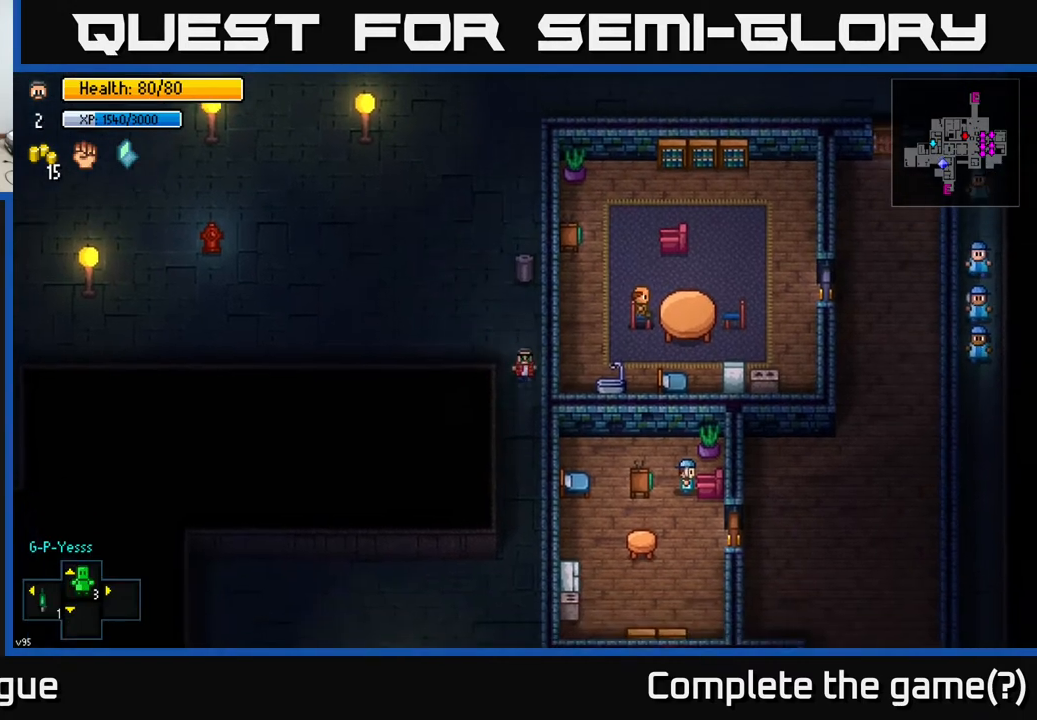
{"buttons": [], "left_stick": "down", "right_stick": "center", "events": []}
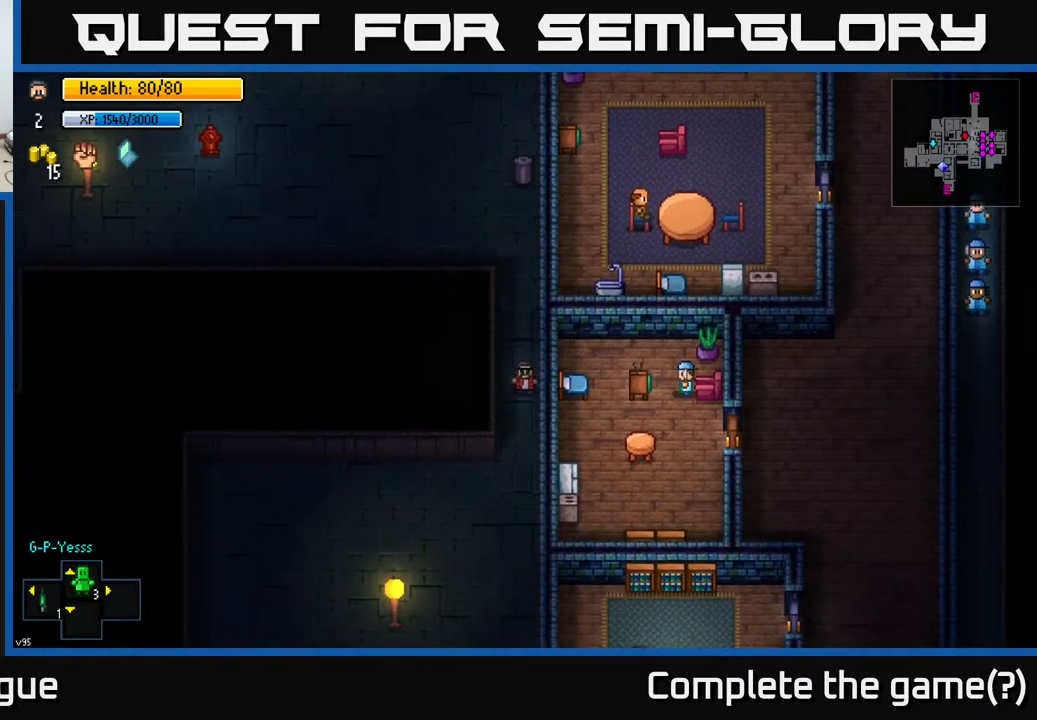
{"buttons": [], "left_stick": "down-left", "right_stick": "down-left", "events": [[350, "right_stick", "down-left"], [433, "left_stick", "down-left"]]}
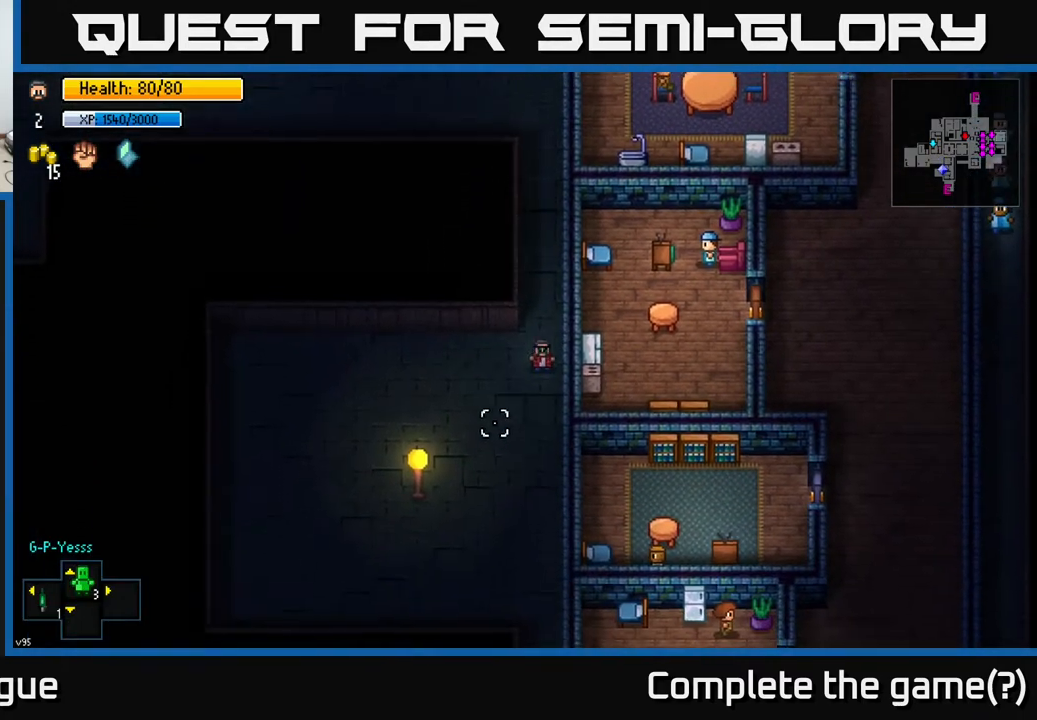
{"buttons": [], "left_stick": "down-left", "right_stick": "down-left", "events": []}
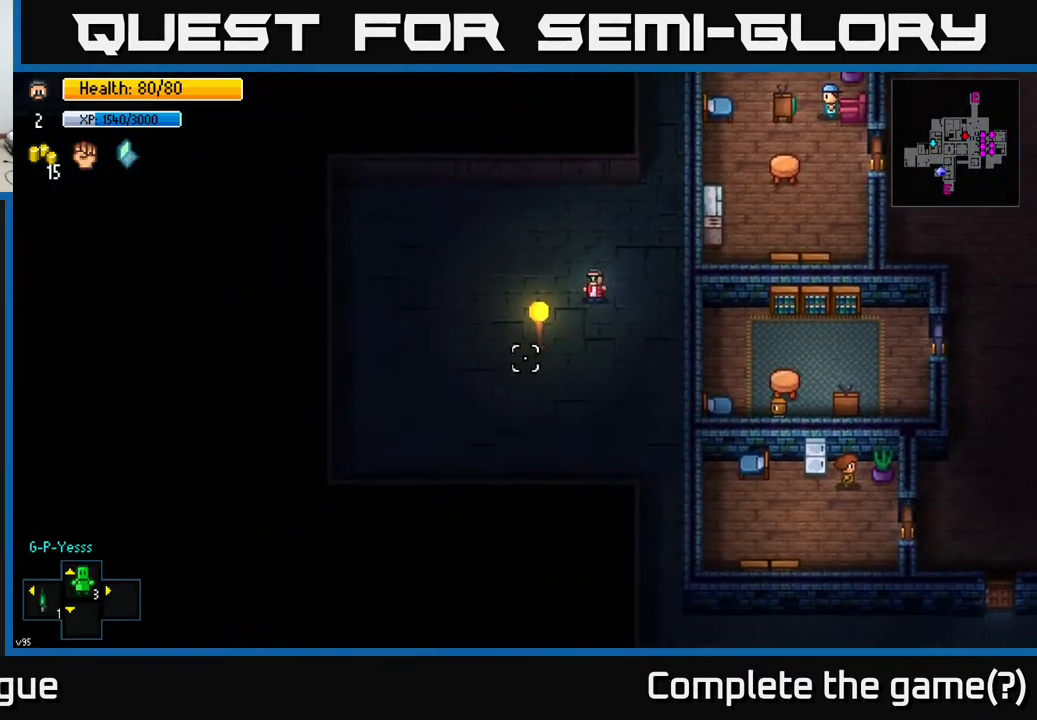
{"buttons": [], "left_stick": "up", "right_stick": "up-right", "events": [[17, "left_stick", "down"], [200, "left_stick", "right"], [200, "right_stick", "center"], [267, "left_stick", "up-right"], [283, "right_stick", "right"], [483, "right_stick", "up-right"], [500, "left_stick", "up"]]}
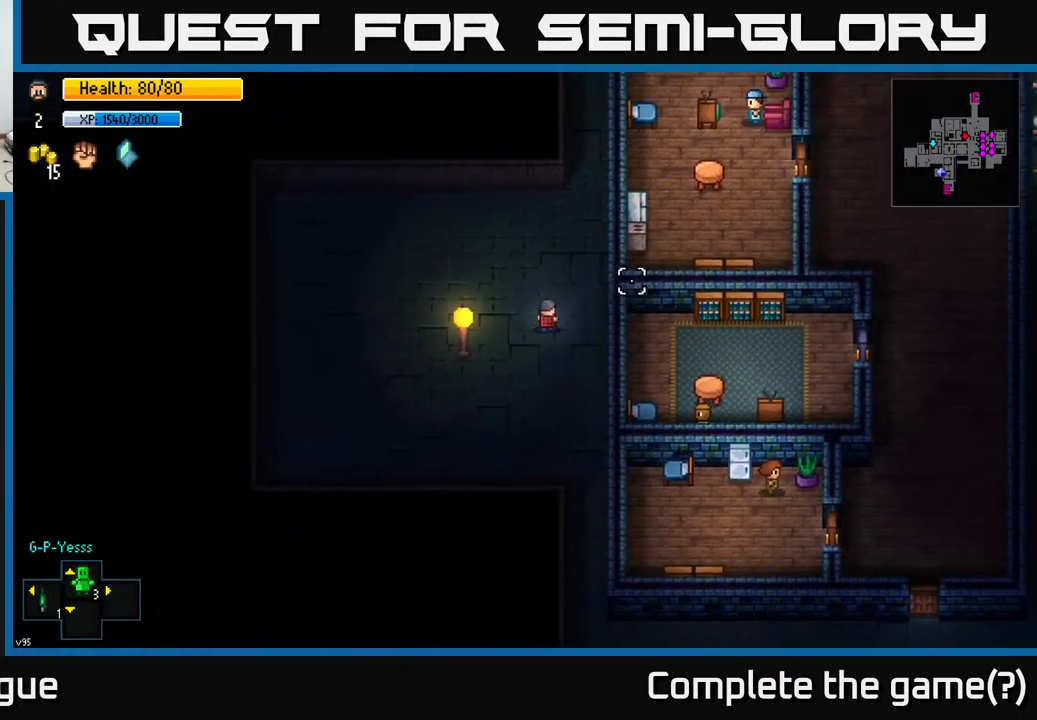
{"buttons": [], "left_stick": "up", "right_stick": "up", "events": [[417, "right_stick", "up"]]}
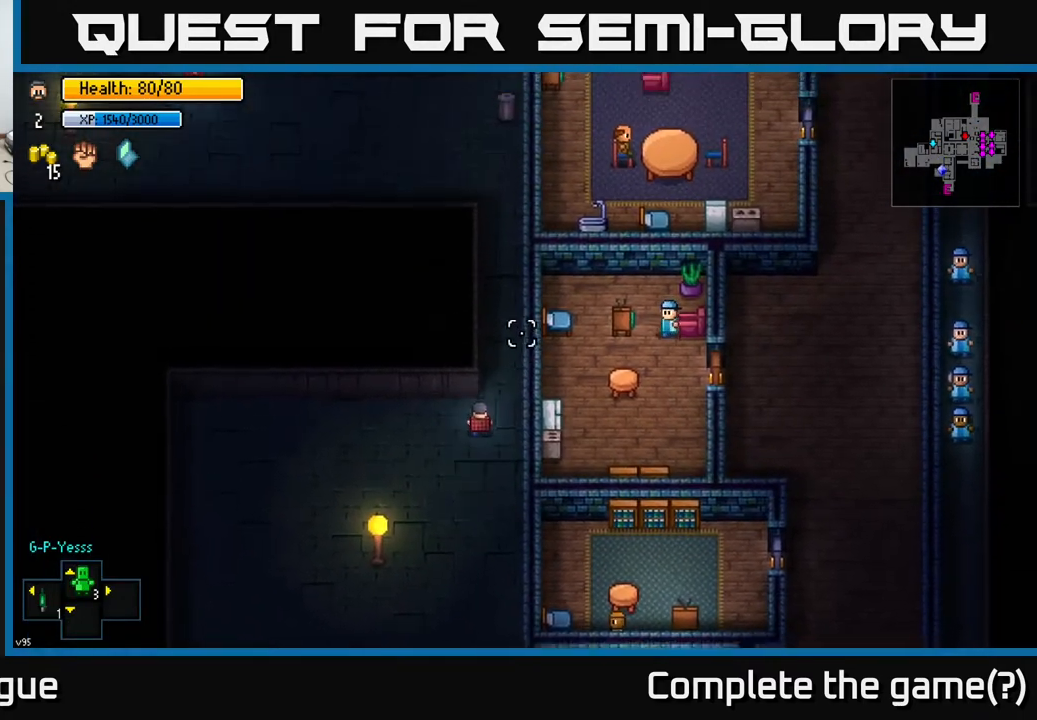
{"buttons": [], "left_stick": "up", "right_stick": "up", "events": [[17, "left_stick", "up-right"], [183, "left_stick", "up"]]}
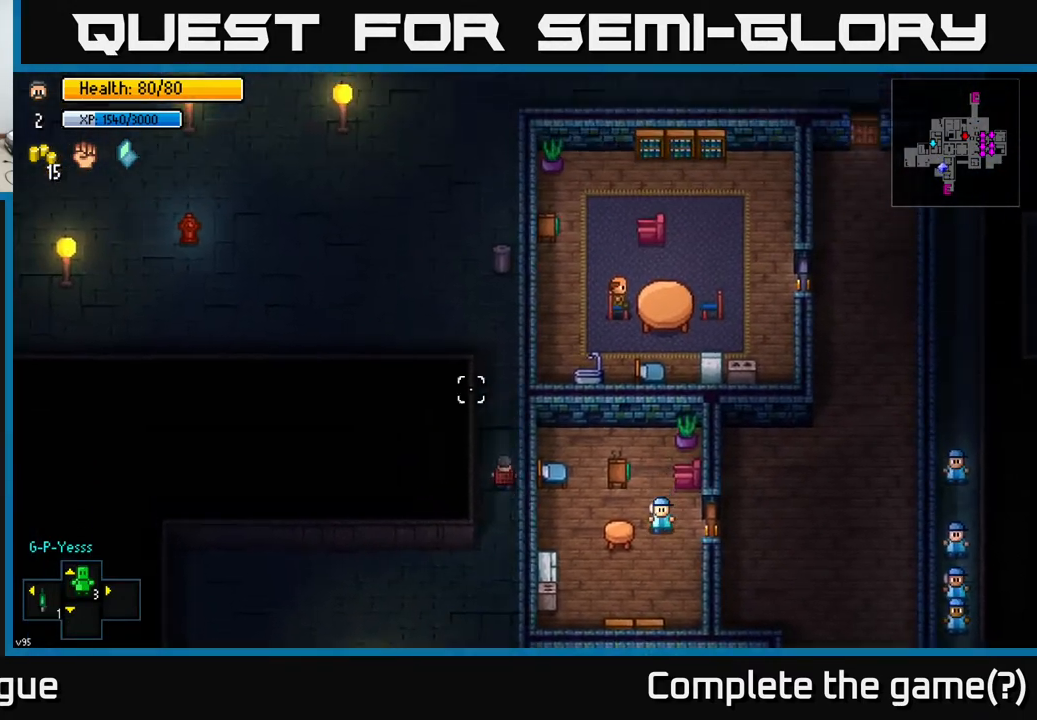
{"buttons": [], "left_stick": "up", "right_stick": "left", "events": [[17, "right_stick", "up-left"], [417, "right_stick", "left"]]}
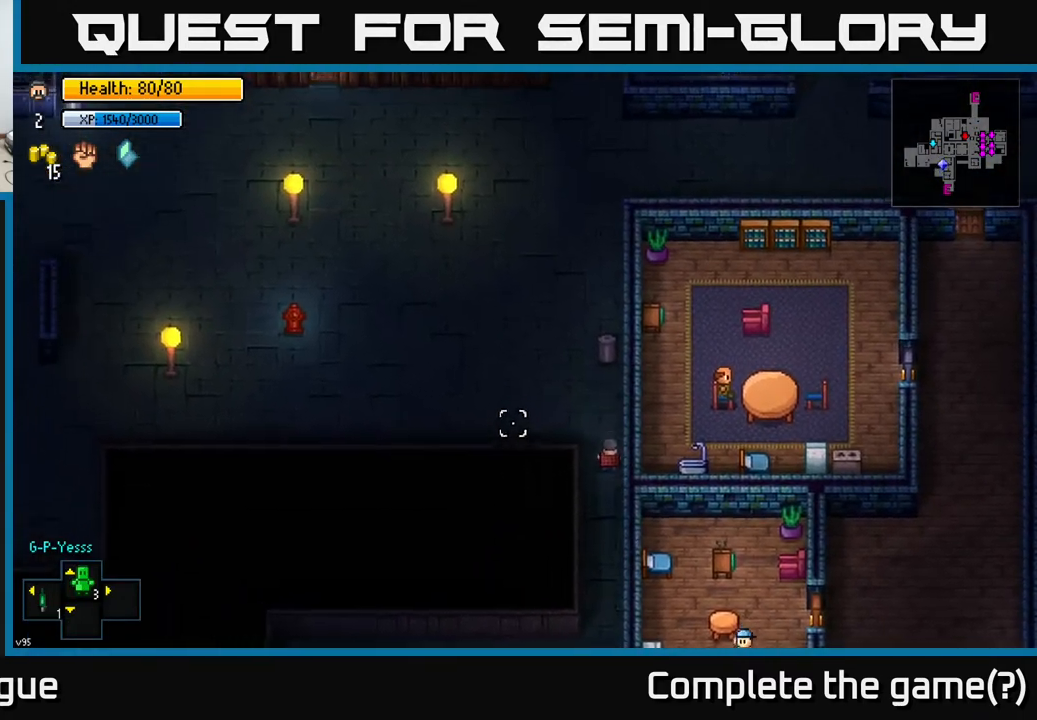
{"buttons": [], "left_stick": "left", "right_stick": "left", "events": [[67, "left_stick", "up-left"], [183, "left_stick", "left"]]}
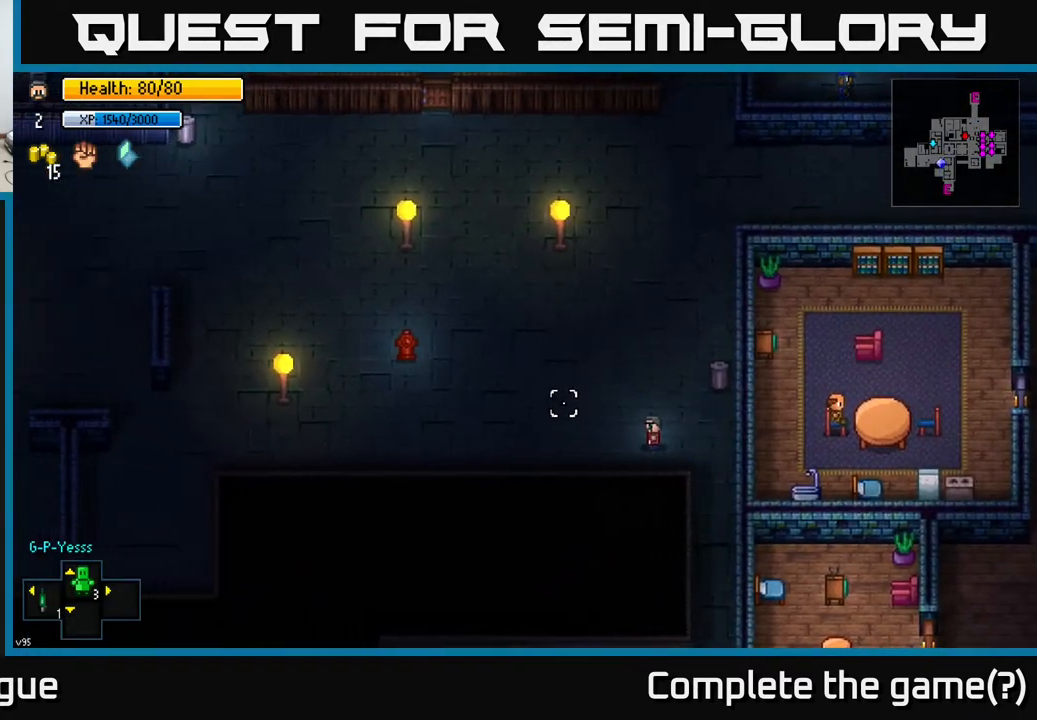
{"buttons": [], "left_stick": "up-left", "right_stick": "left", "events": [[117, "left_stick", "up-left"]]}
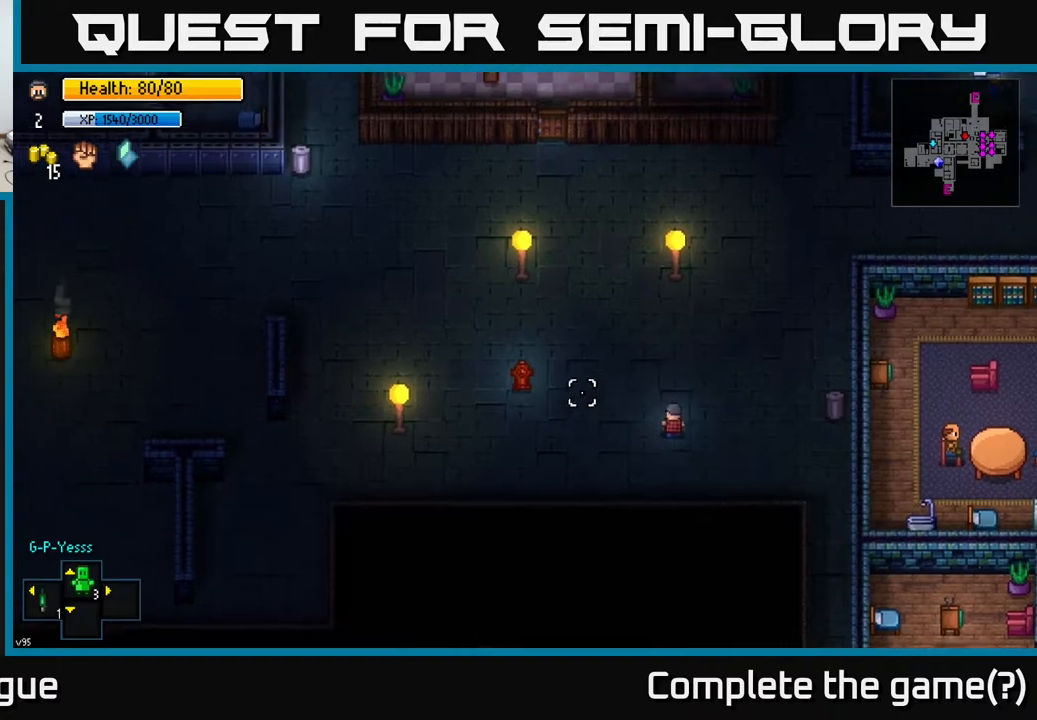
{"buttons": [], "left_stick": "up-left", "right_stick": "left", "events": []}
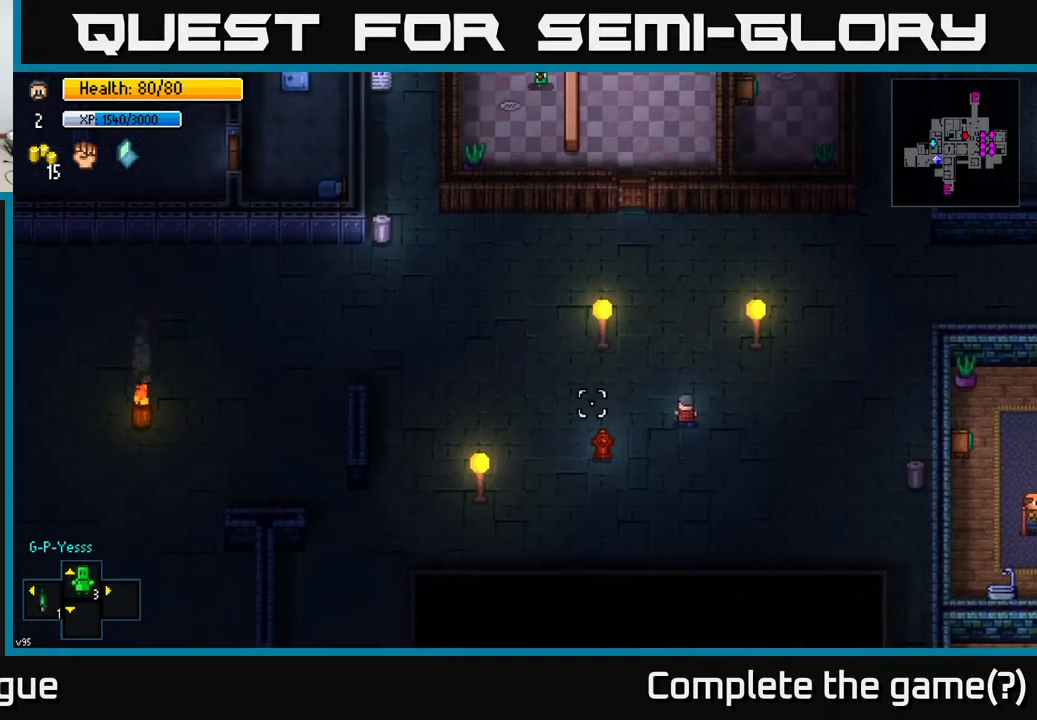
{"buttons": ["SELECT"], "left_stick": "center", "right_stick": "center", "events": [[17, "left_stick", "left"], [117, "right_stick", "center"], [233, "left_stick", "center"], [500, "SELECT", "down"]]}
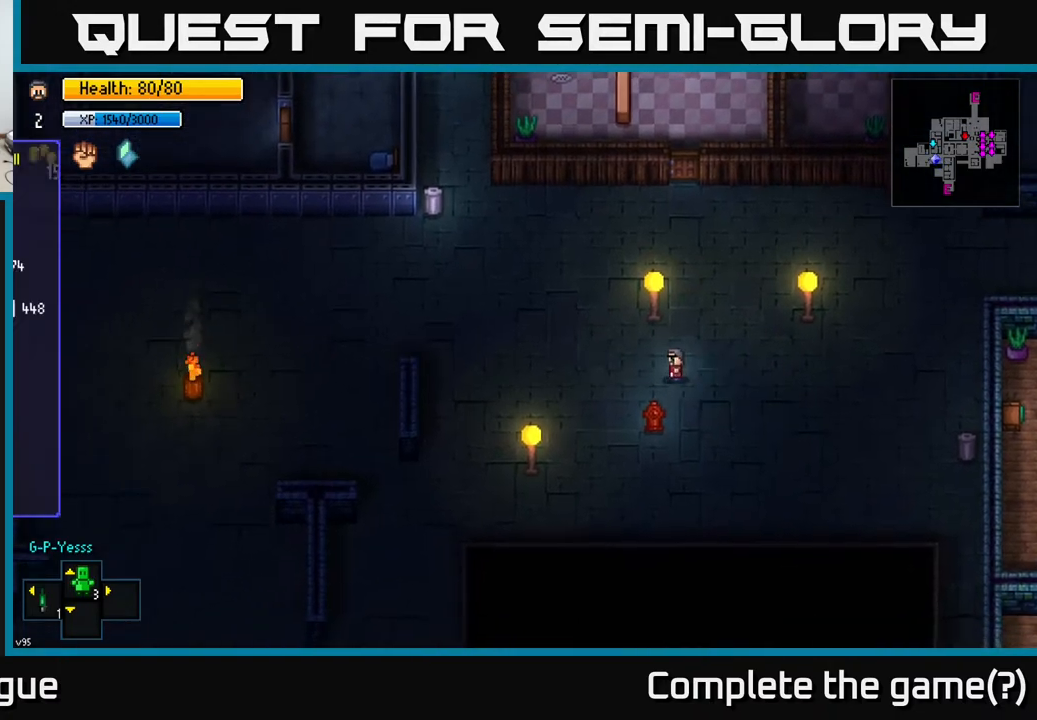
{"buttons": [], "left_stick": "center", "right_stick": "center", "events": [[150, "SELECT", "up"]]}
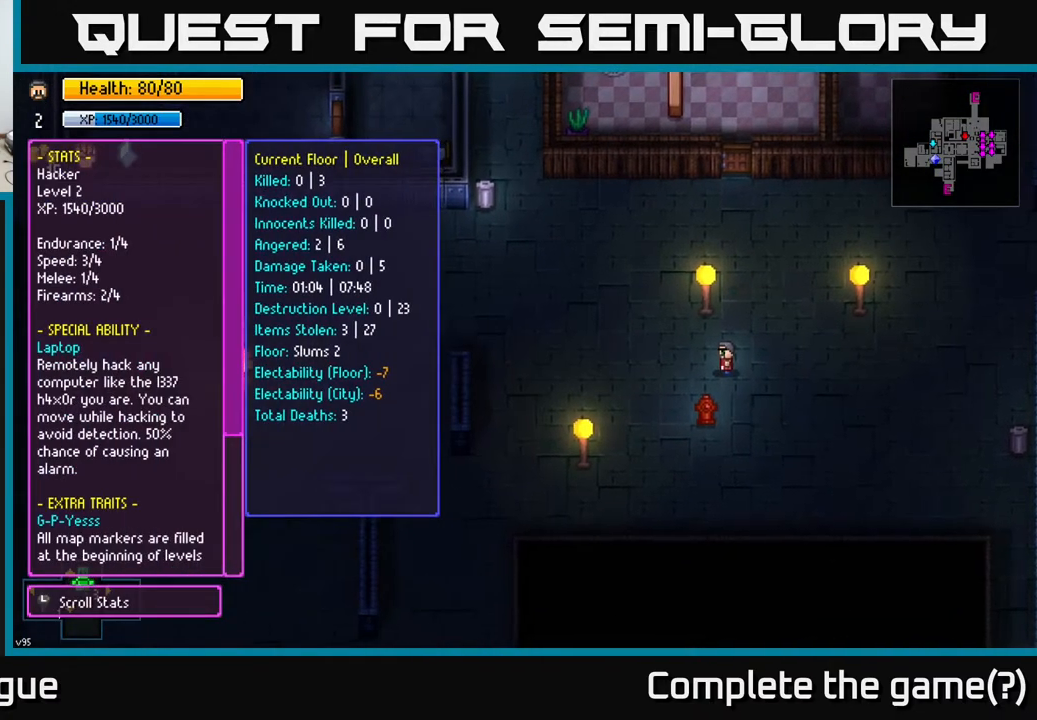
{"buttons": ["B"], "left_stick": "center", "right_stick": "center", "events": [[100, "SELECT", "down"], [217, "SELECT", "up"], [450, "B", "down"]]}
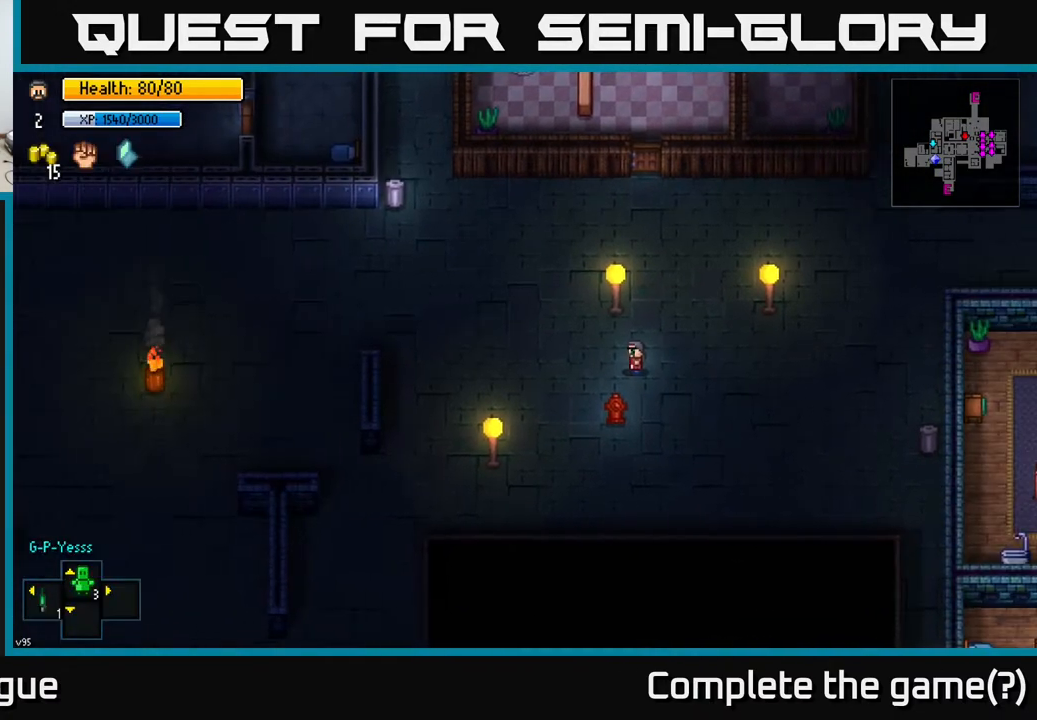
{"buttons": [], "left_stick": "center", "right_stick": "center", "events": [[217, "B", "up"]]}
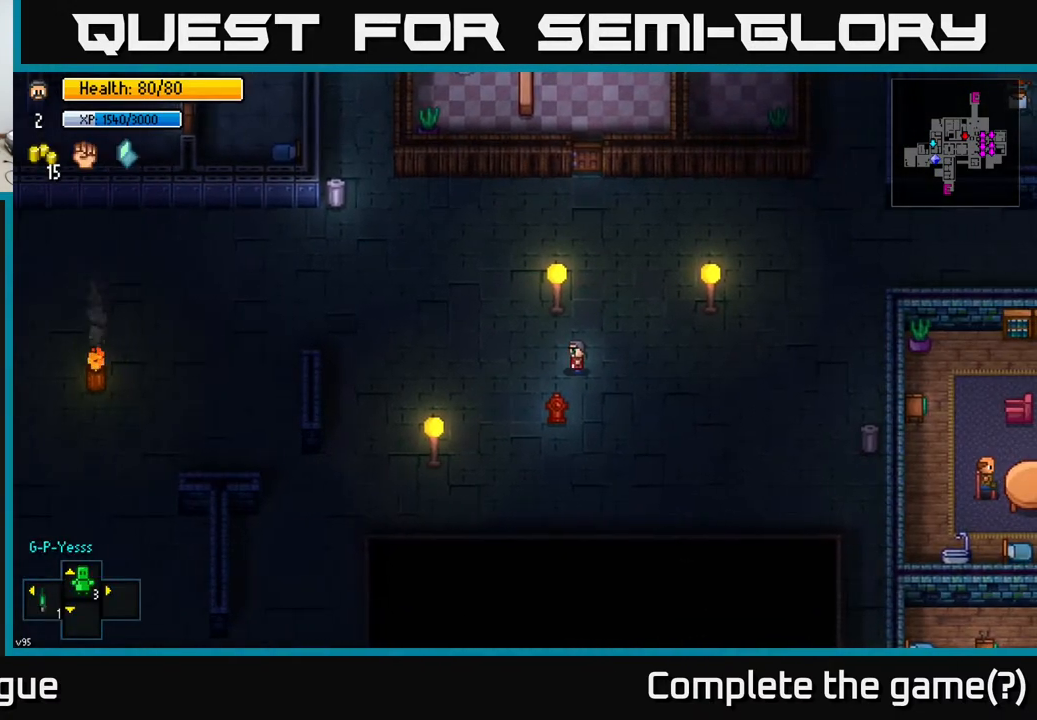
{"buttons": ["A"], "left_stick": "center", "right_stick": "center", "events": [[267, "A", "down"]]}
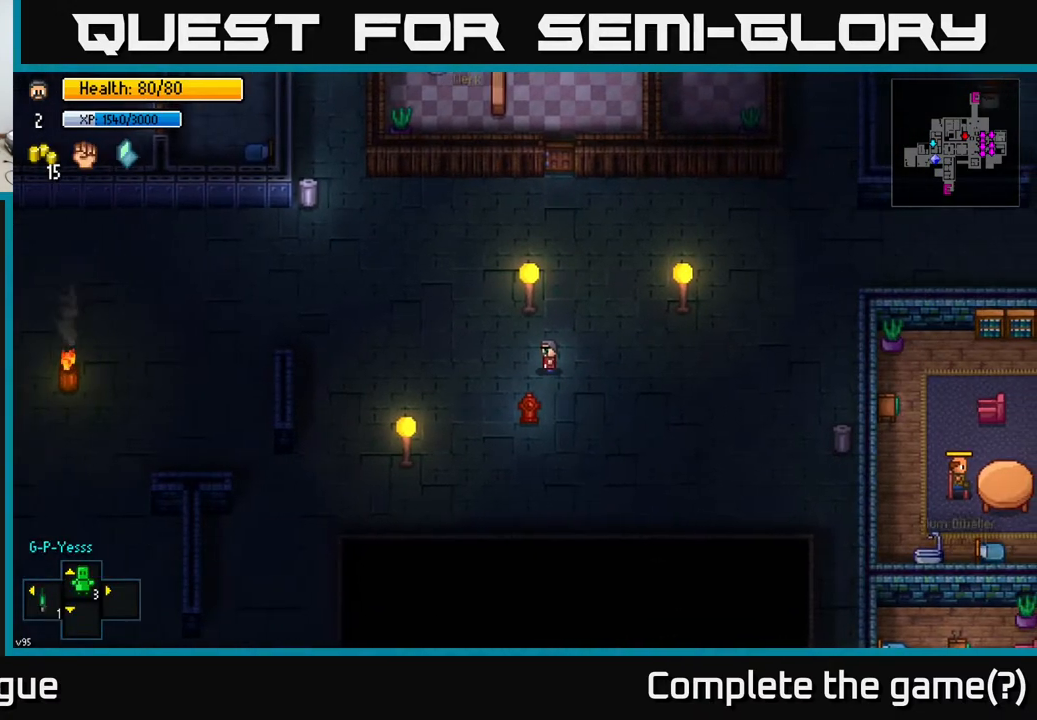
{"buttons": ["A"], "left_stick": "center", "right_stick": "center", "events": []}
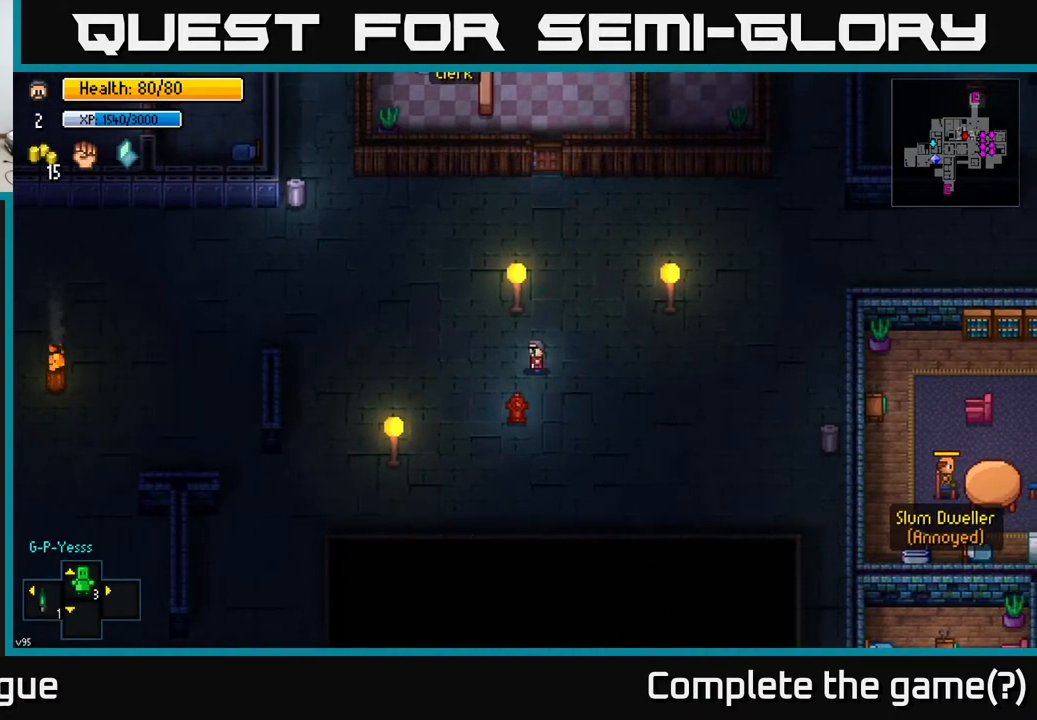
{"buttons": ["A"], "left_stick": "center", "right_stick": "center", "events": []}
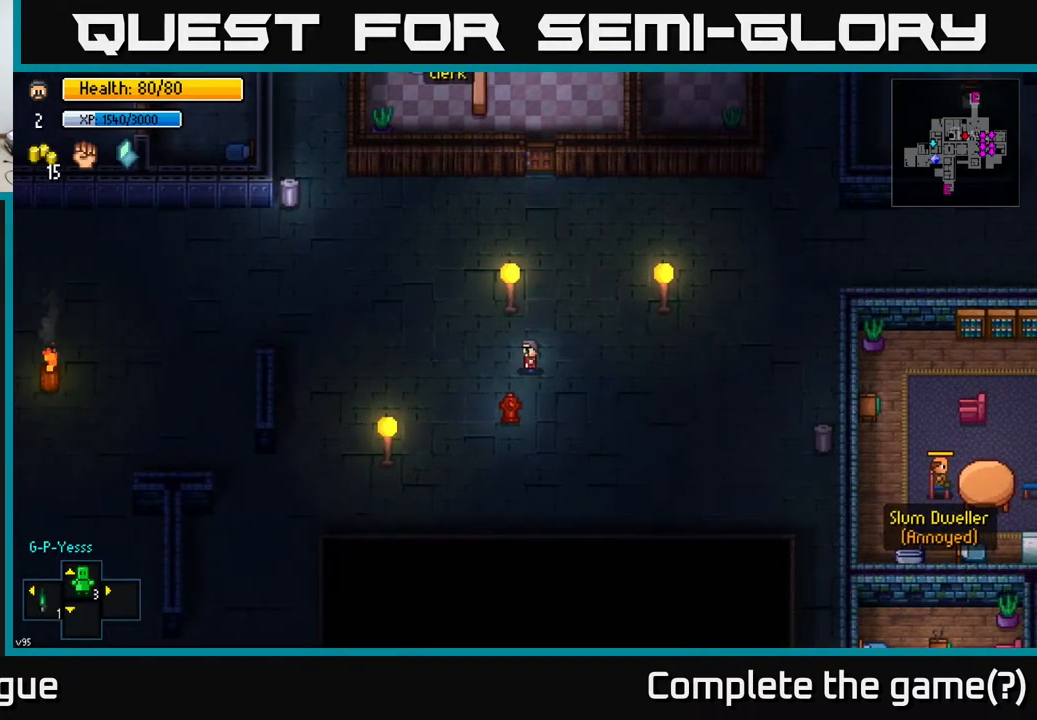
{"buttons": [], "left_stick": "up", "right_stick": "center", "events": [[100, "left_stick", "up-left"], [183, "left_stick", "up"], [367, "A", "up"]]}
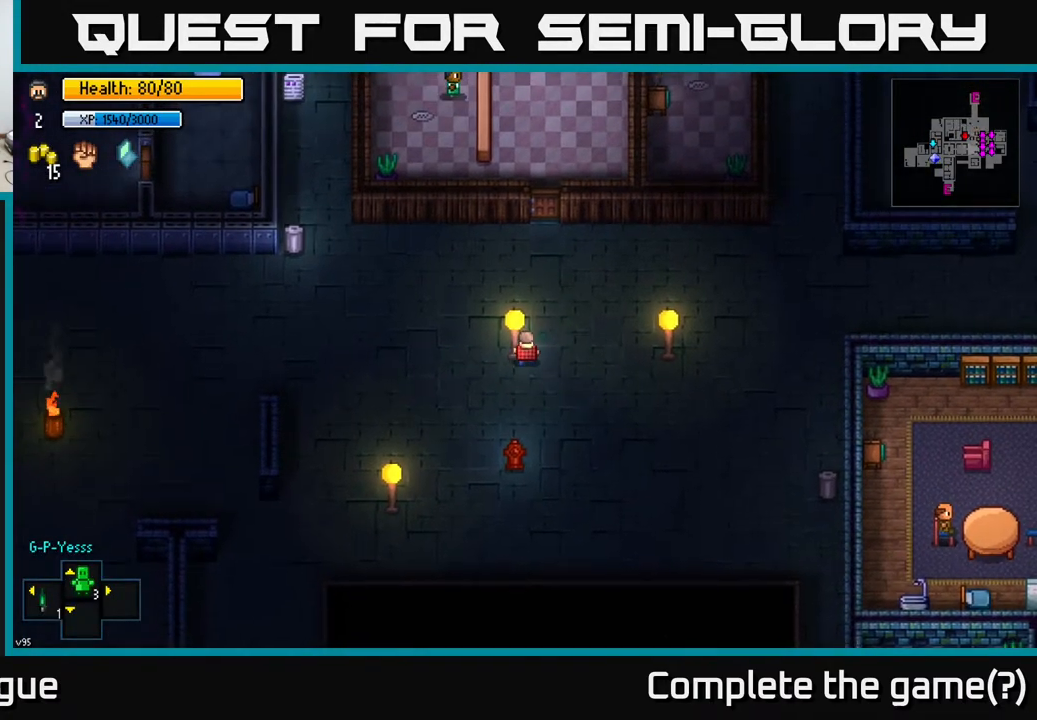
{"buttons": [], "left_stick": "up", "right_stick": "up", "events": [[33, "right_stick", "up"], [67, "left_stick", "up-right"], [283, "left_stick", "up"]]}
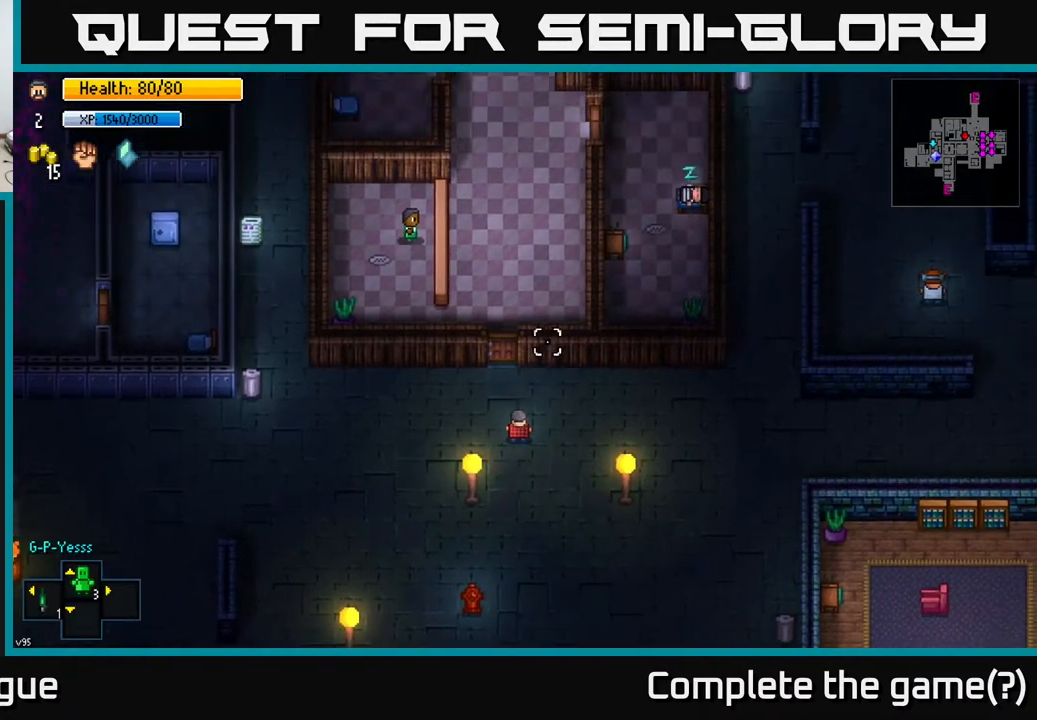
{"buttons": [], "left_stick": "center", "right_stick": "up", "events": [[83, "left_stick", "center"]]}
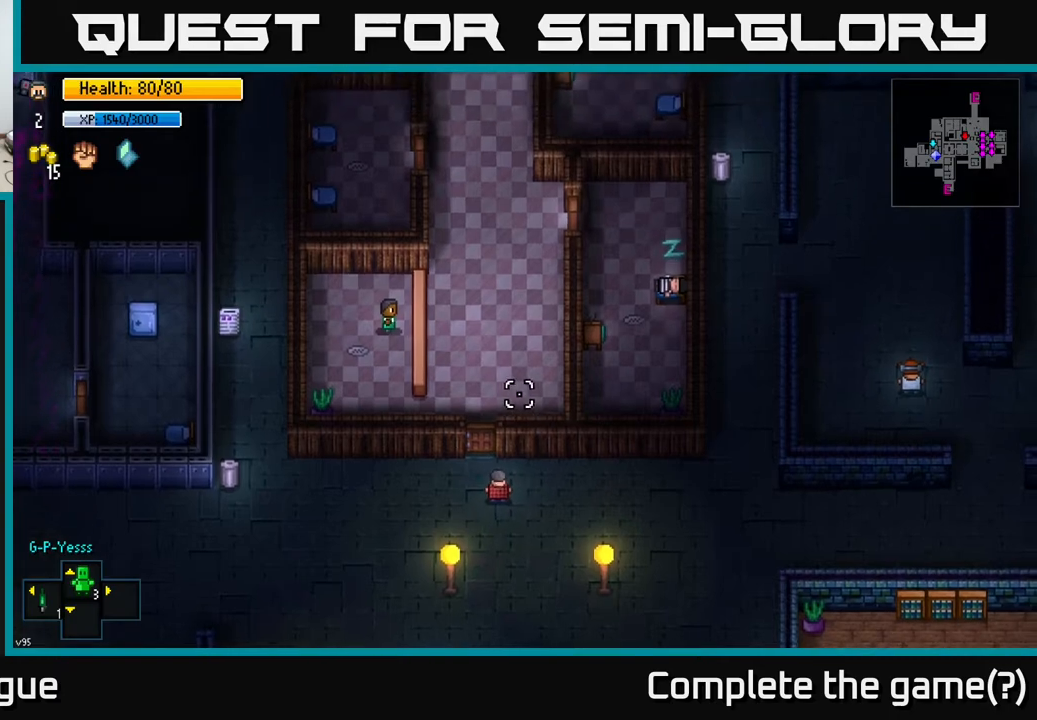
{"buttons": [], "left_stick": "center", "right_stick": "up", "events": [[267, "left_stick", "up"], [483, "left_stick", "center"]]}